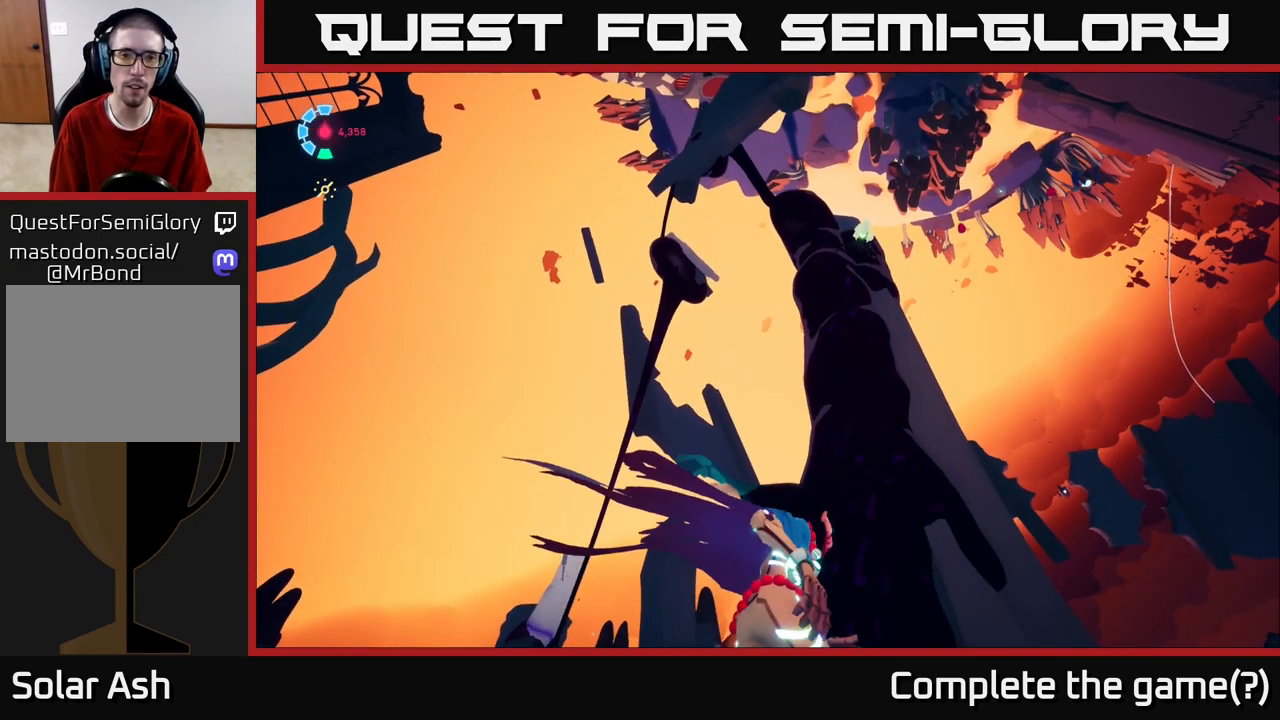
Gameplay with a controller (Xbox layout); each line is a JSON object with the inputs held at the frame after it. "events" lists button and stick changes between this image and that frame as [ms after this image, input, new state], when the widget could be followed in between.
{"buttons": [], "left_stick": "center", "right_stick": "center", "events": [[483, "left_stick", "center"]]}
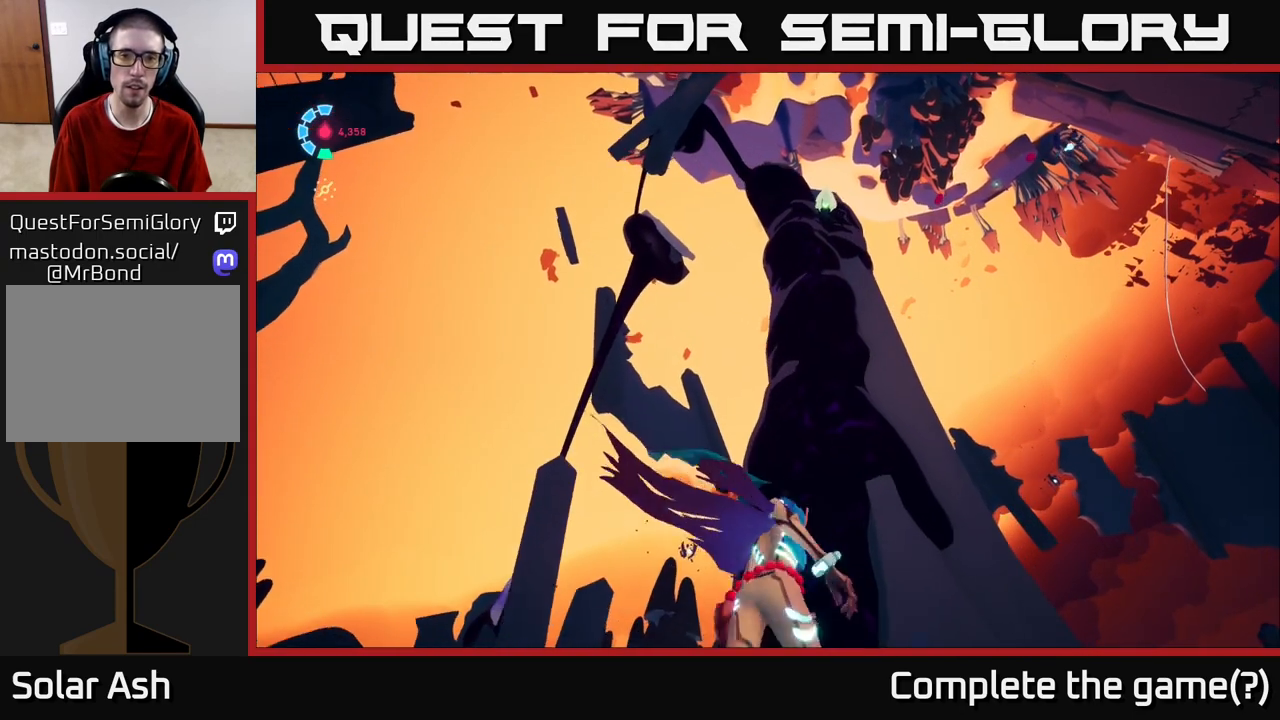
{"buttons": ["L1"], "left_stick": "center", "right_stick": "center", "events": [[100, "left_stick", "down-right"], [200, "left_stick", "center"], [200, "right_stick", "up"], [250, "right_stick", "center"], [283, "L1", "down"]]}
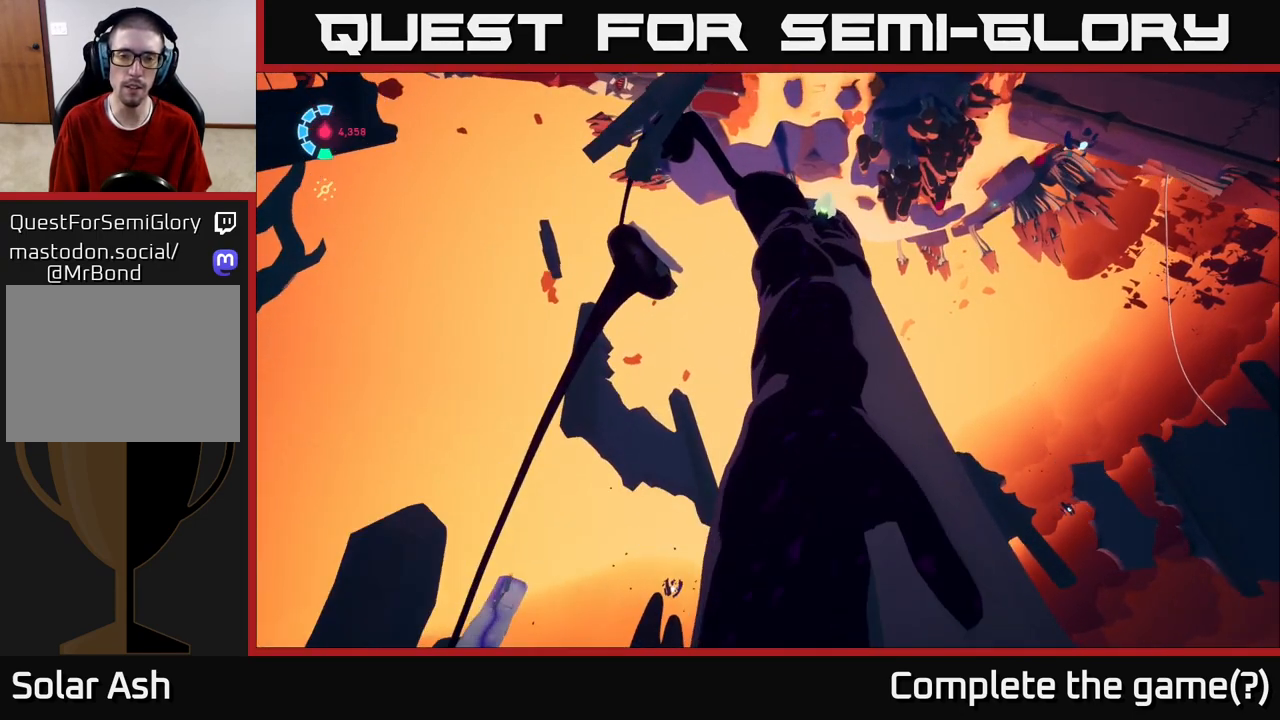
{"buttons": ["L1"], "left_stick": "center", "right_stick": "center", "events": []}
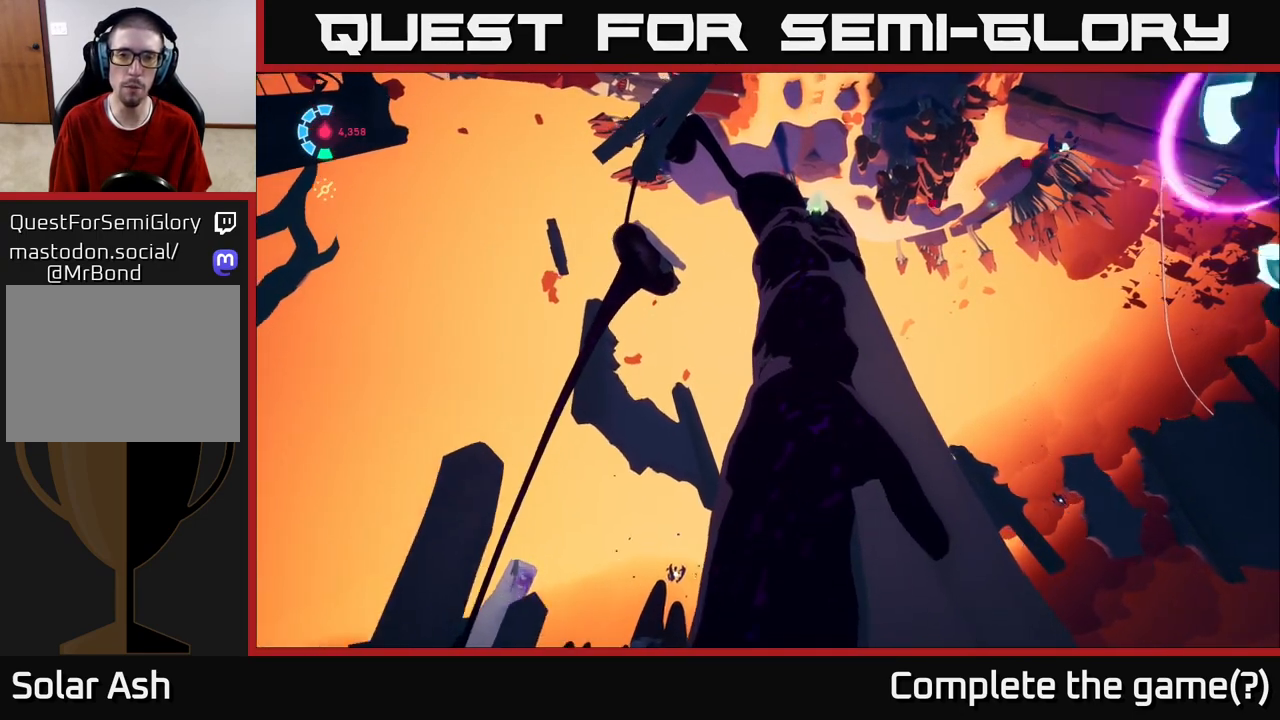
{"buttons": ["L1"], "left_stick": "center", "right_stick": "right", "events": [[200, "right_stick", "right"]]}
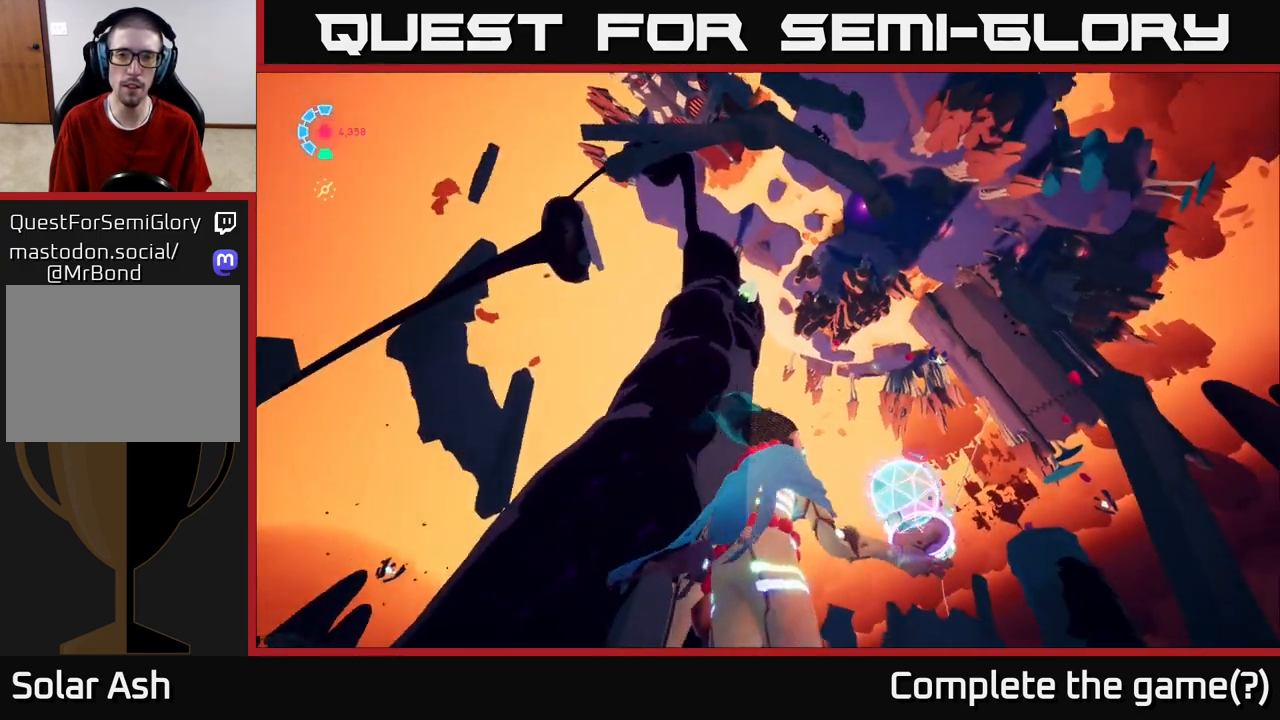
{"buttons": ["L1"], "left_stick": "center", "right_stick": "center", "events": [[67, "right_stick", "center"]]}
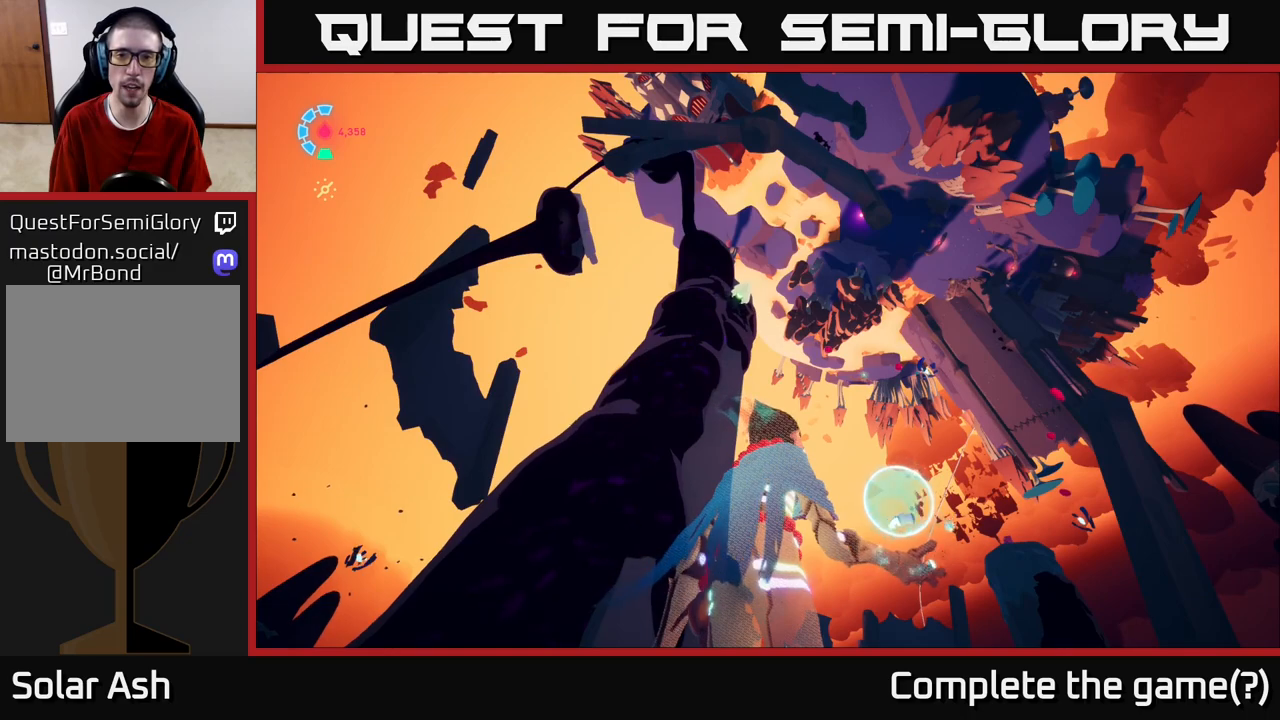
{"buttons": ["L1"], "left_stick": "center", "right_stick": "center", "events": []}
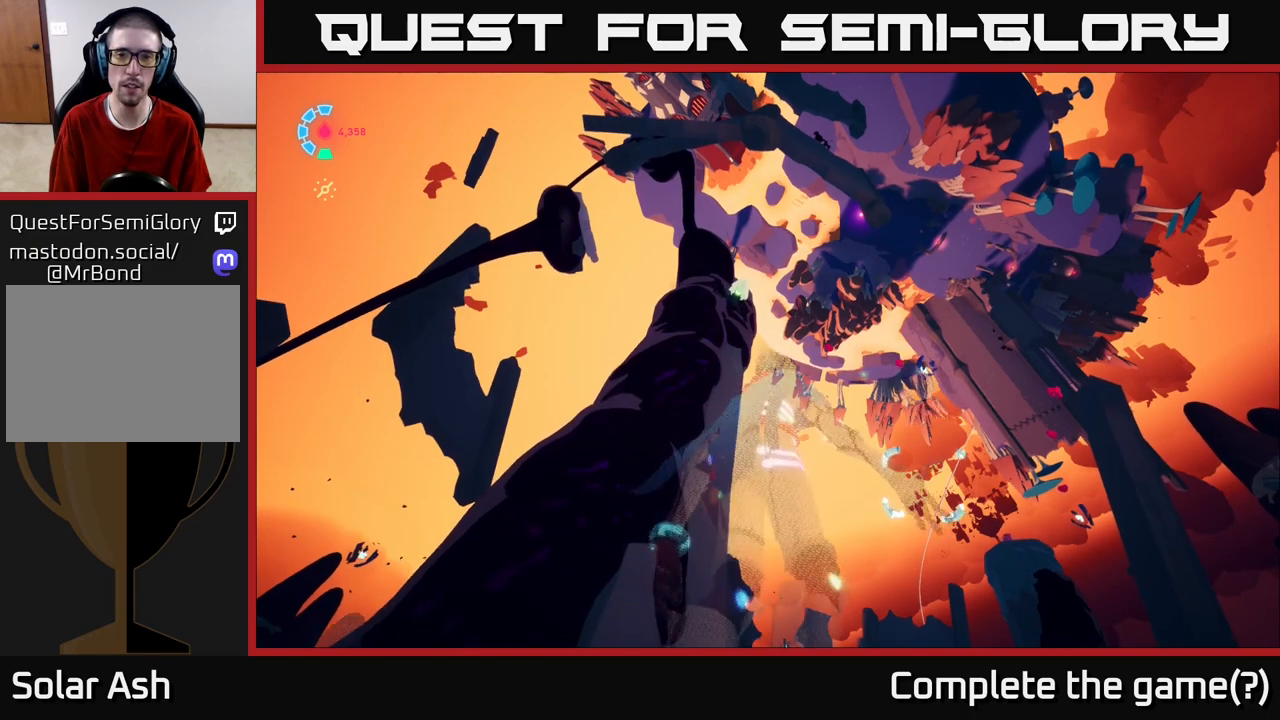
{"buttons": ["L1"], "left_stick": "center", "right_stick": "center", "events": []}
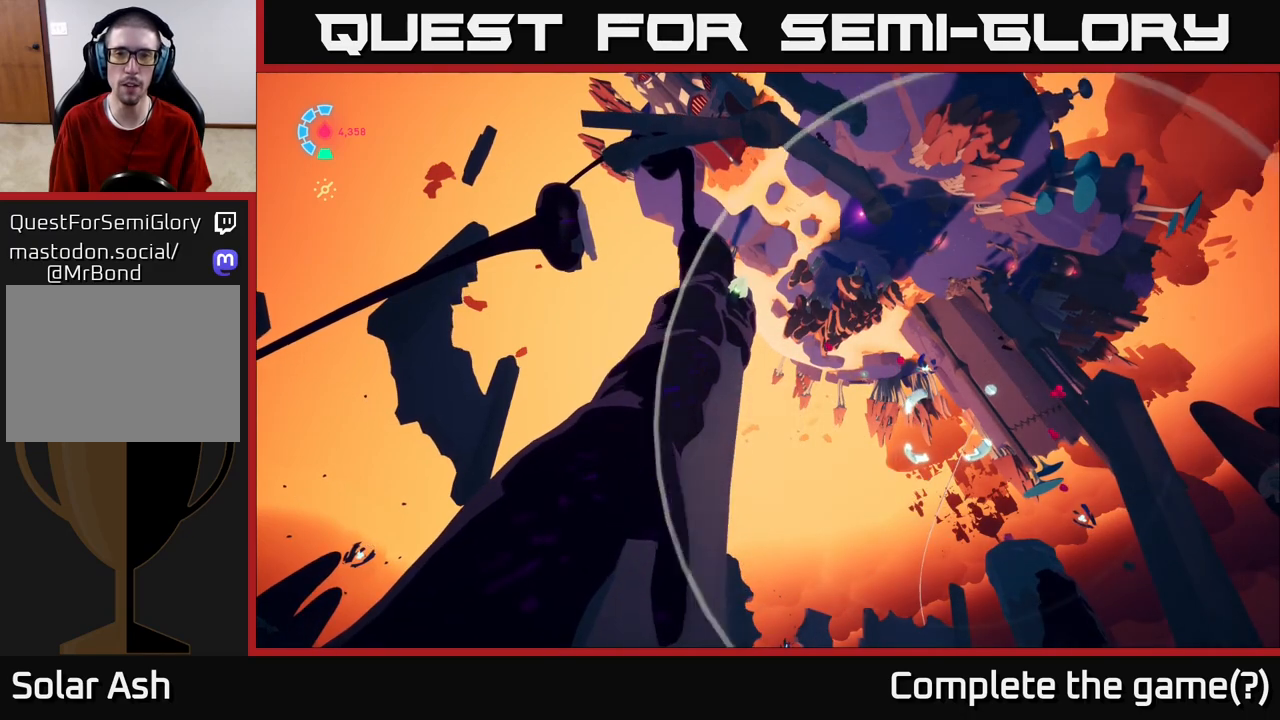
{"buttons": ["L1"], "left_stick": "center", "right_stick": "center", "events": []}
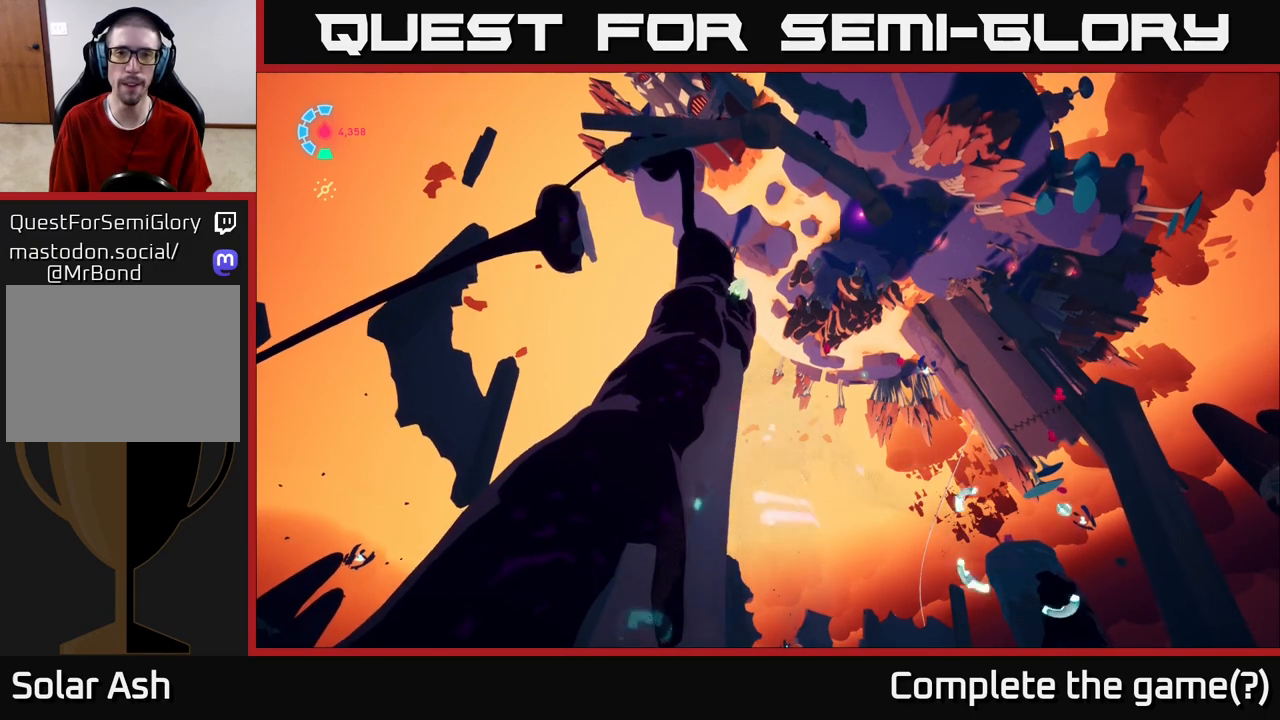
{"buttons": [], "left_stick": "center", "right_stick": "center", "events": [[350, "L1", "up"]]}
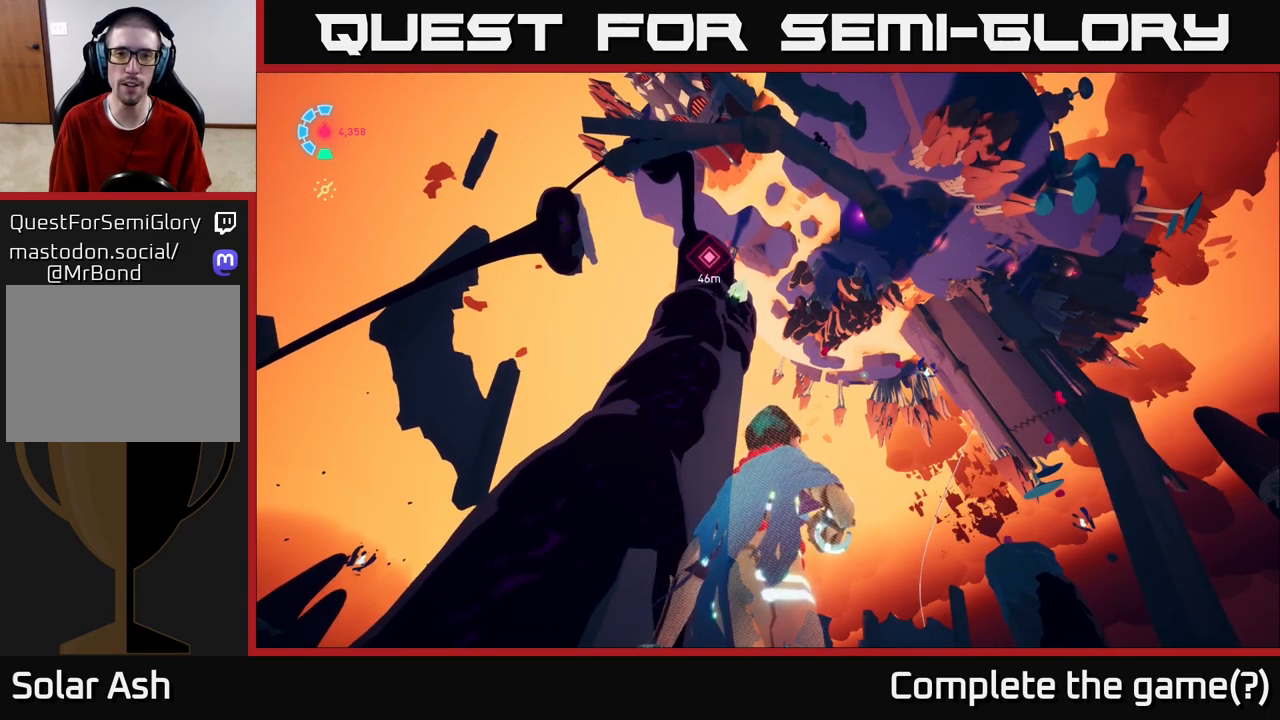
{"buttons": [], "left_stick": "center", "right_stick": "center", "events": []}
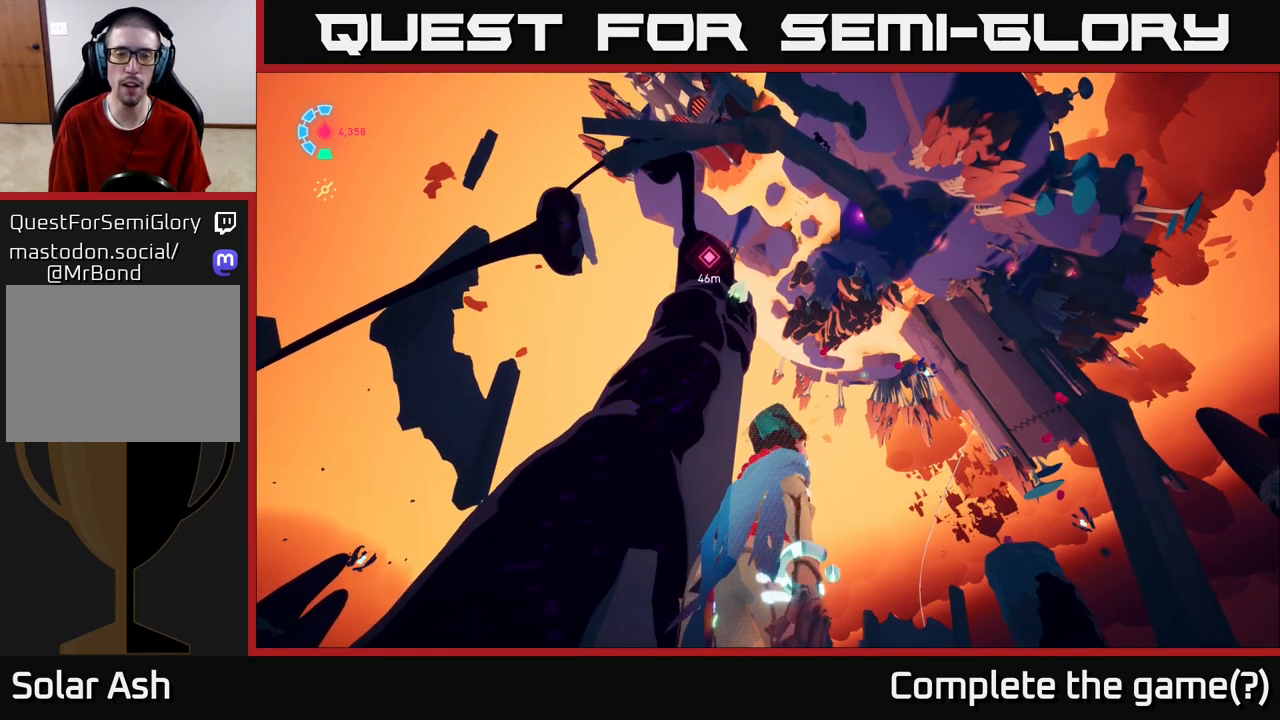
{"buttons": [], "left_stick": "center", "right_stick": "down-left", "events": [[50, "right_stick", "down-left"]]}
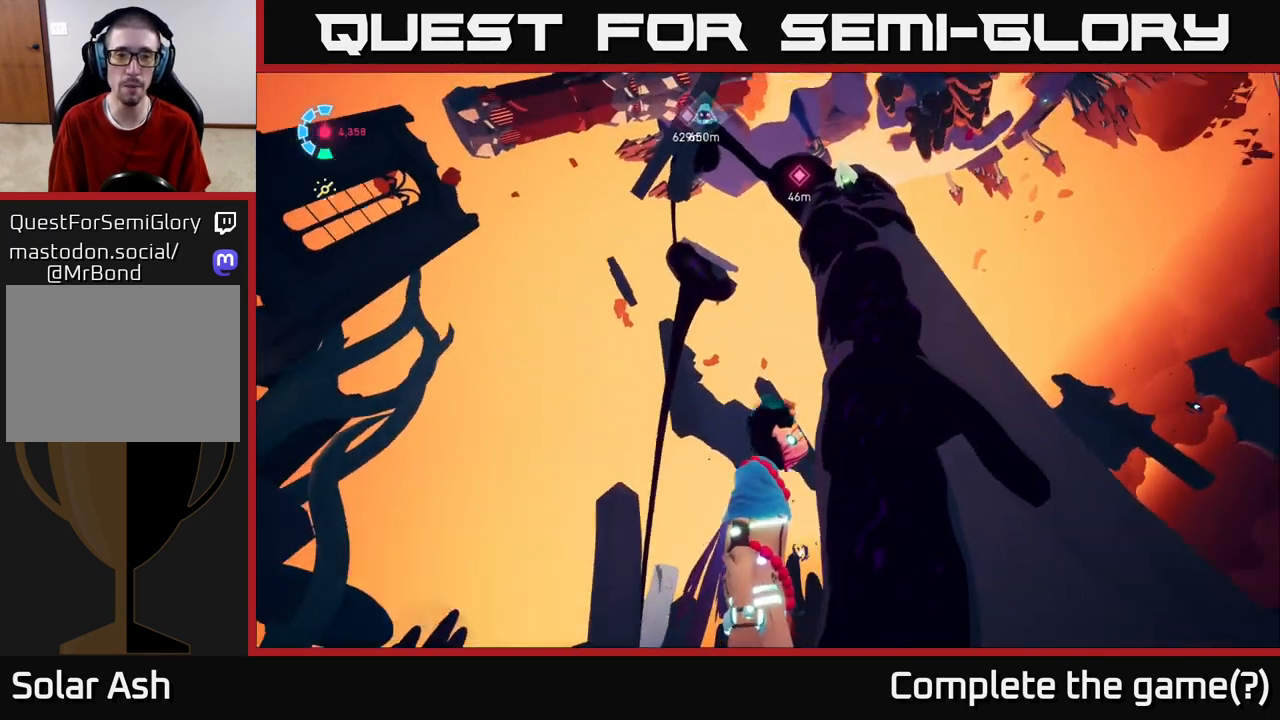
{"buttons": [], "left_stick": "left", "right_stick": "down", "events": [[33, "right_stick", "center"], [167, "right_stick", "down"], [200, "left_stick", "left"]]}
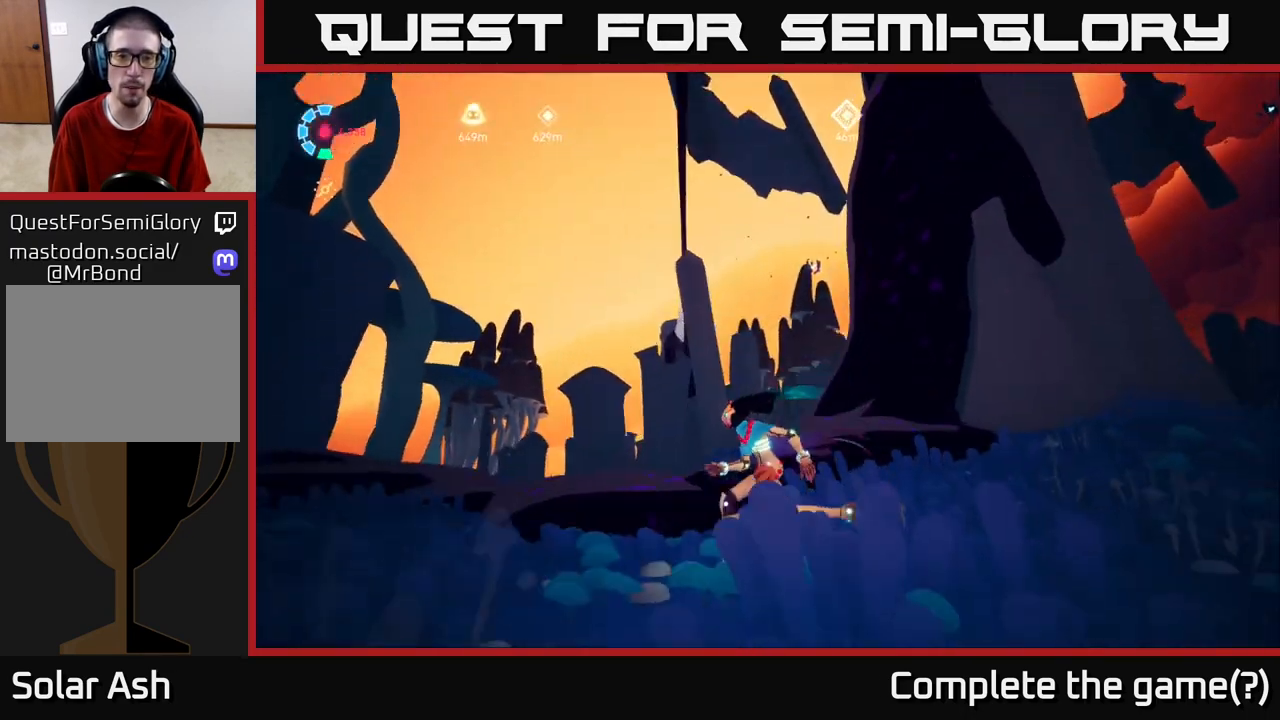
{"buttons": [], "left_stick": "up-left", "right_stick": "center", "events": [[100, "right_stick", "center"], [300, "left_stick", "up-left"]]}
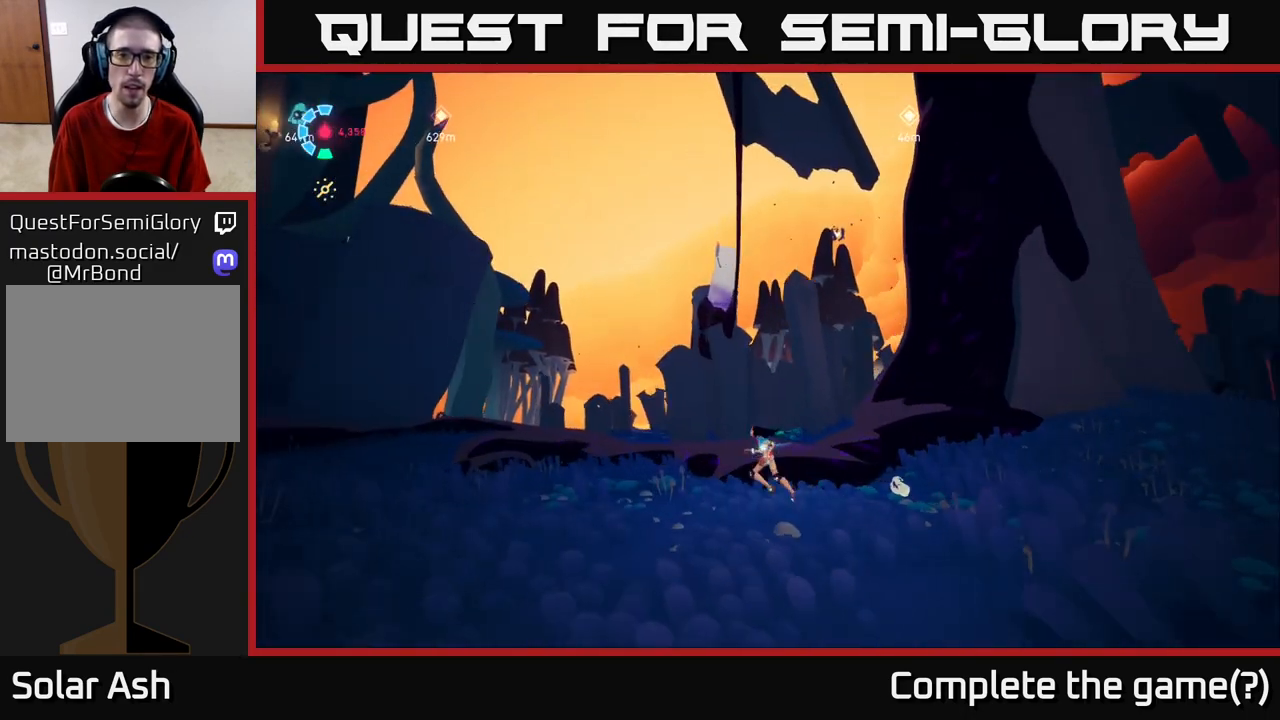
{"buttons": [], "left_stick": "center", "right_stick": "up-right", "events": [[200, "left_stick", "center"], [350, "right_stick", "up-right"]]}
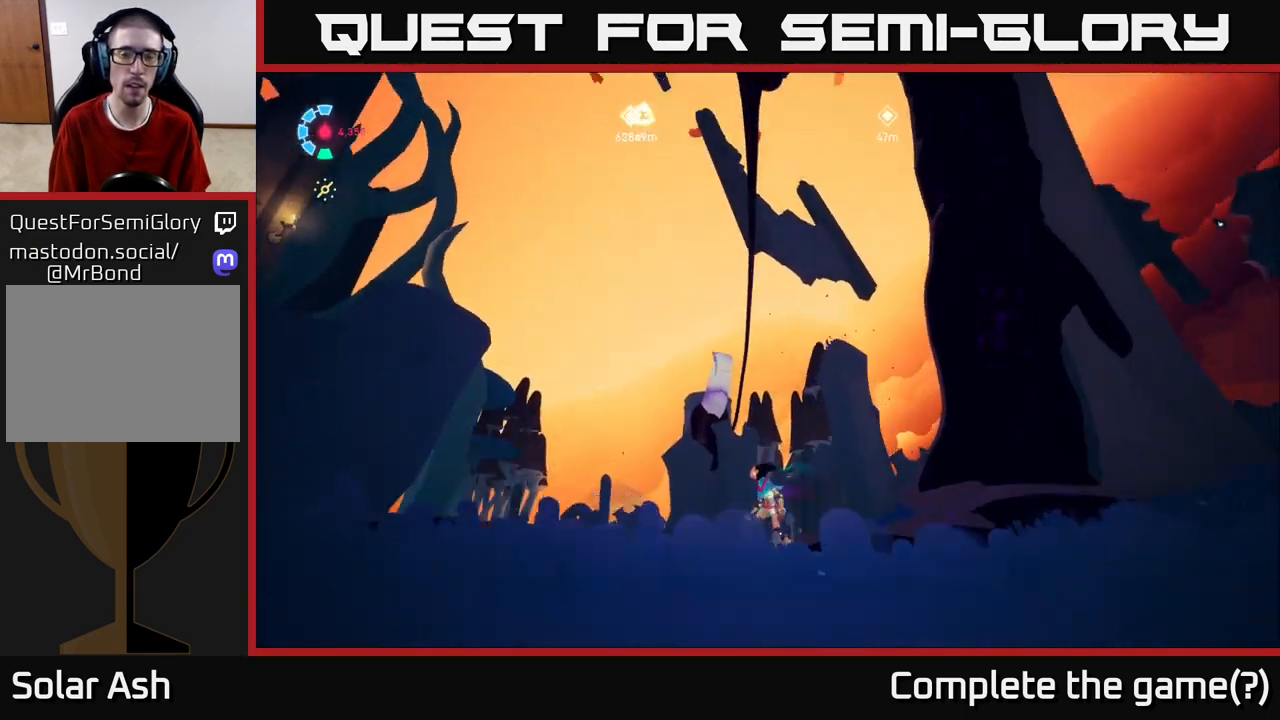
{"buttons": [], "left_stick": "left", "right_stick": "center", "events": [[183, "right_stick", "center"], [400, "left_stick", "left"]]}
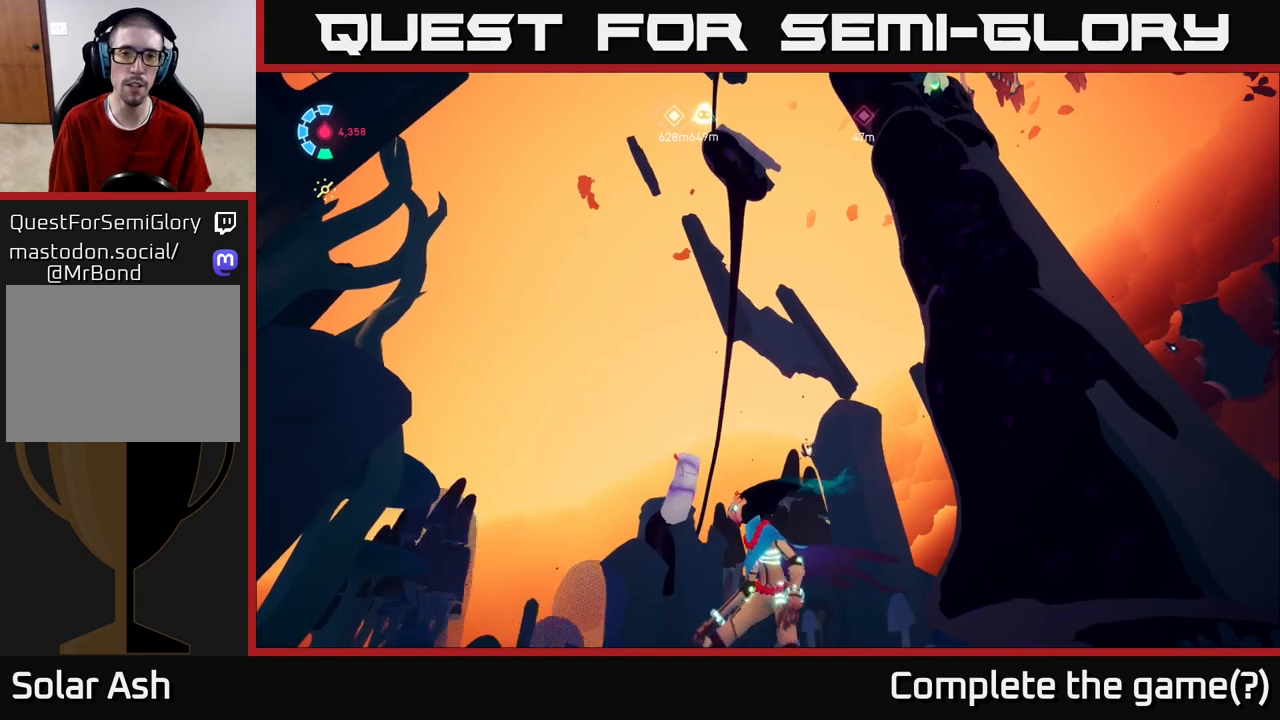
{"buttons": [], "left_stick": "center", "right_stick": "up-right", "events": [[133, "right_stick", "up-right"], [417, "left_stick", "center"]]}
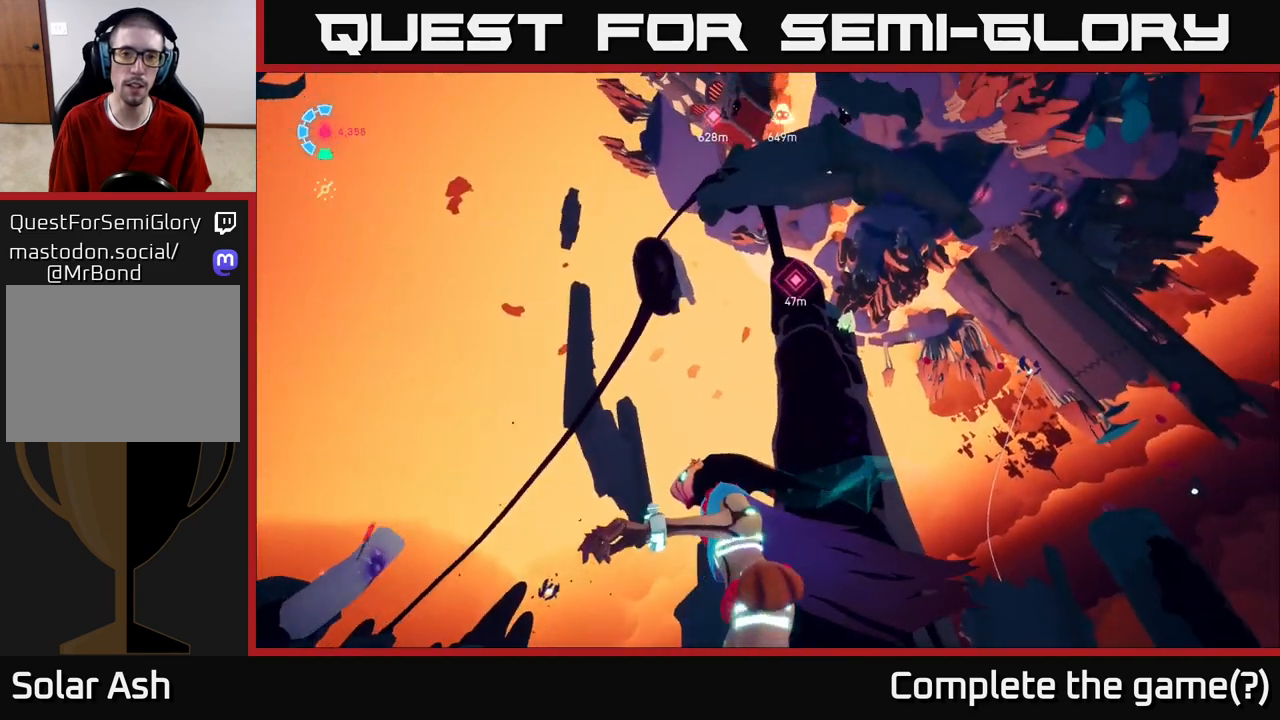
{"buttons": [], "left_stick": "center", "right_stick": "center", "events": [[233, "right_stick", "center"]]}
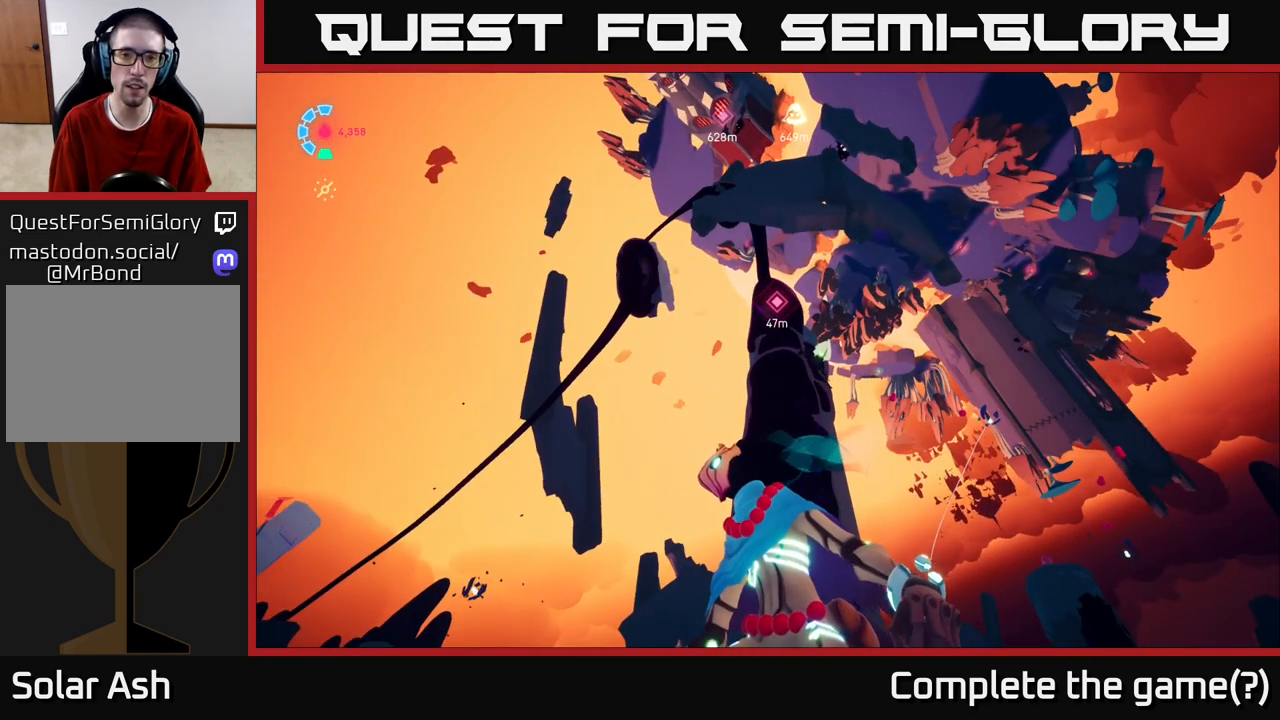
{"buttons": [], "left_stick": "center", "right_stick": "center", "events": []}
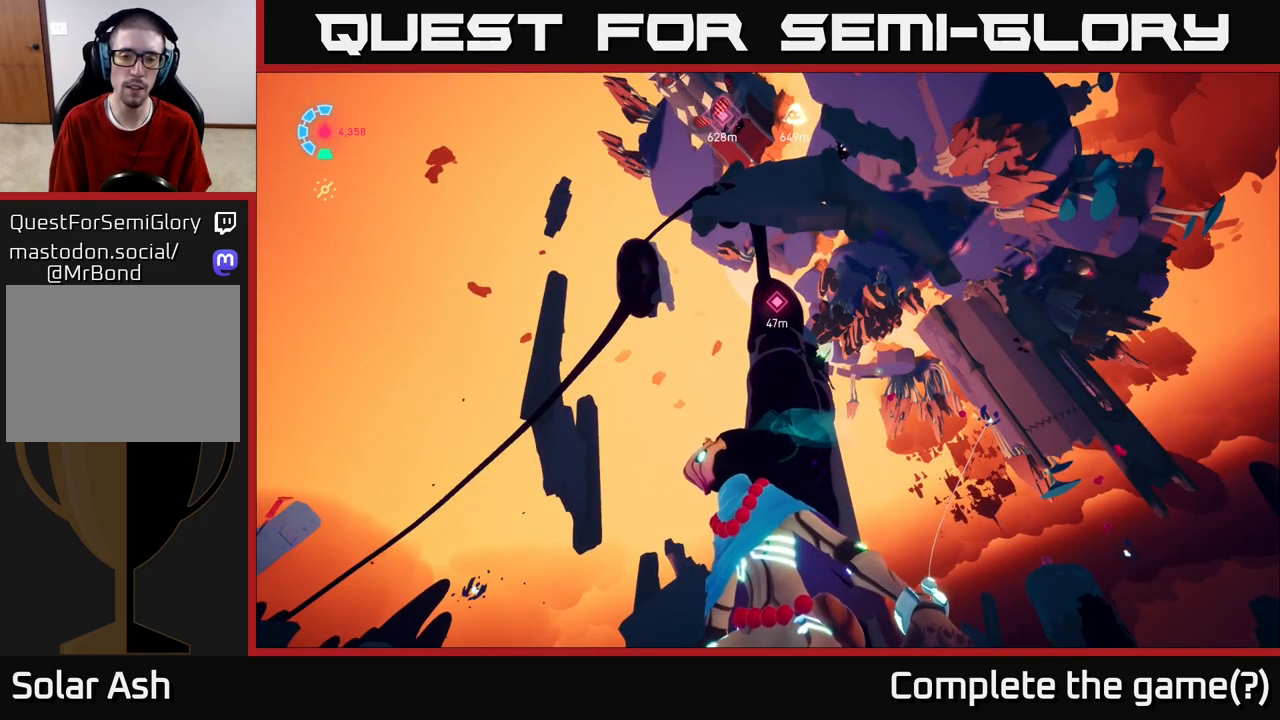
{"buttons": [], "left_stick": "left", "right_stick": "right", "events": [[283, "right_stick", "right"], [467, "left_stick", "left"]]}
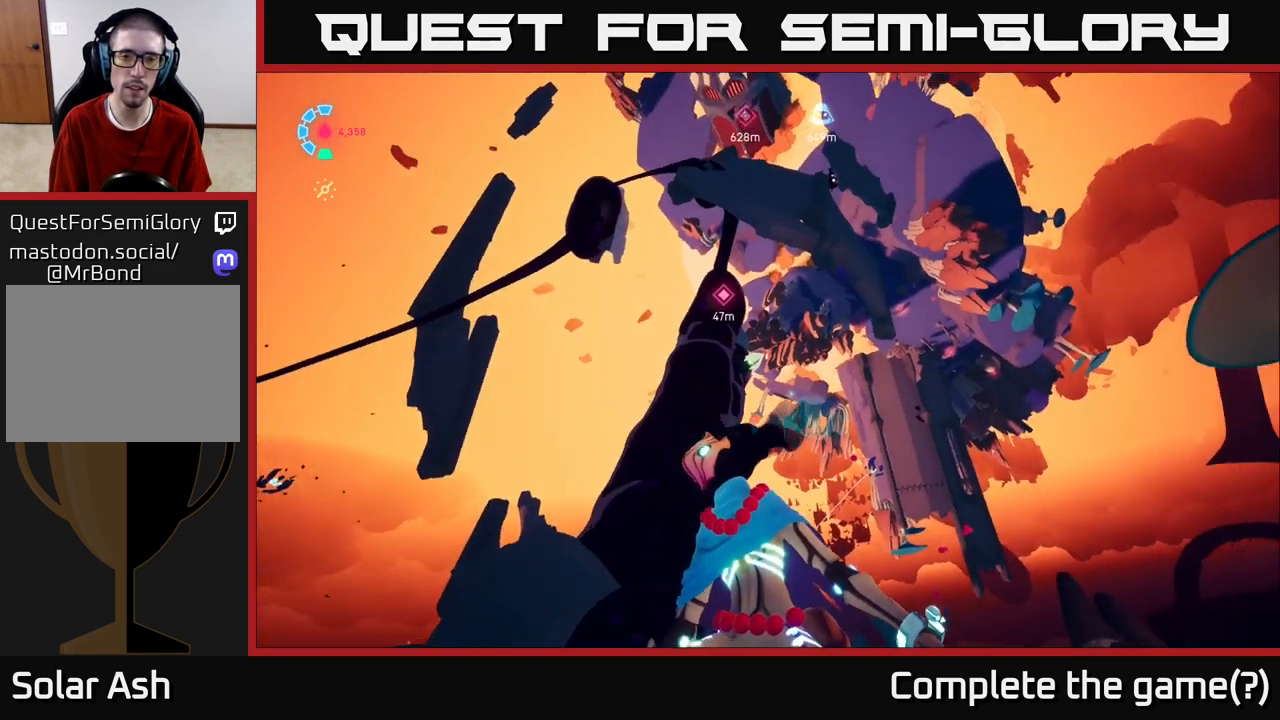
{"buttons": [], "left_stick": "center", "right_stick": "down", "events": [[217, "right_stick", "center"], [267, "right_stick", "down"], [367, "left_stick", "center"]]}
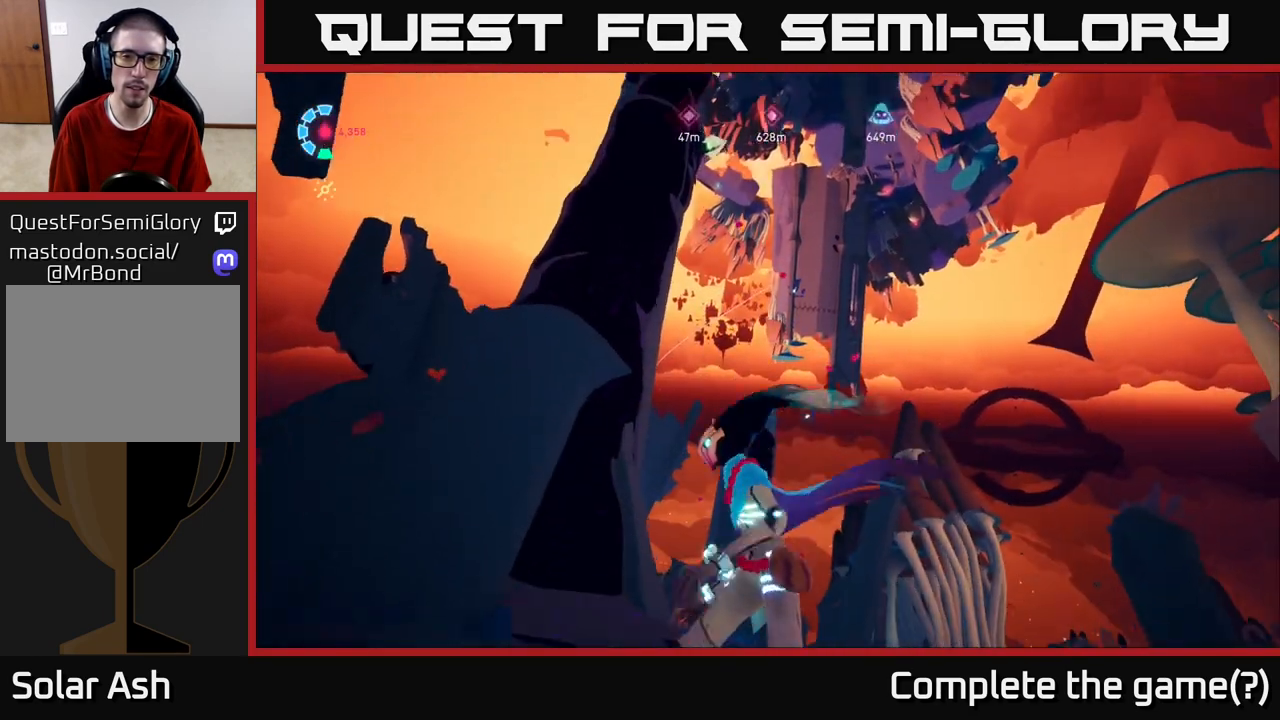
{"buttons": [], "left_stick": "center", "right_stick": "center", "events": [[33, "right_stick", "down-right"], [233, "right_stick", "center"]]}
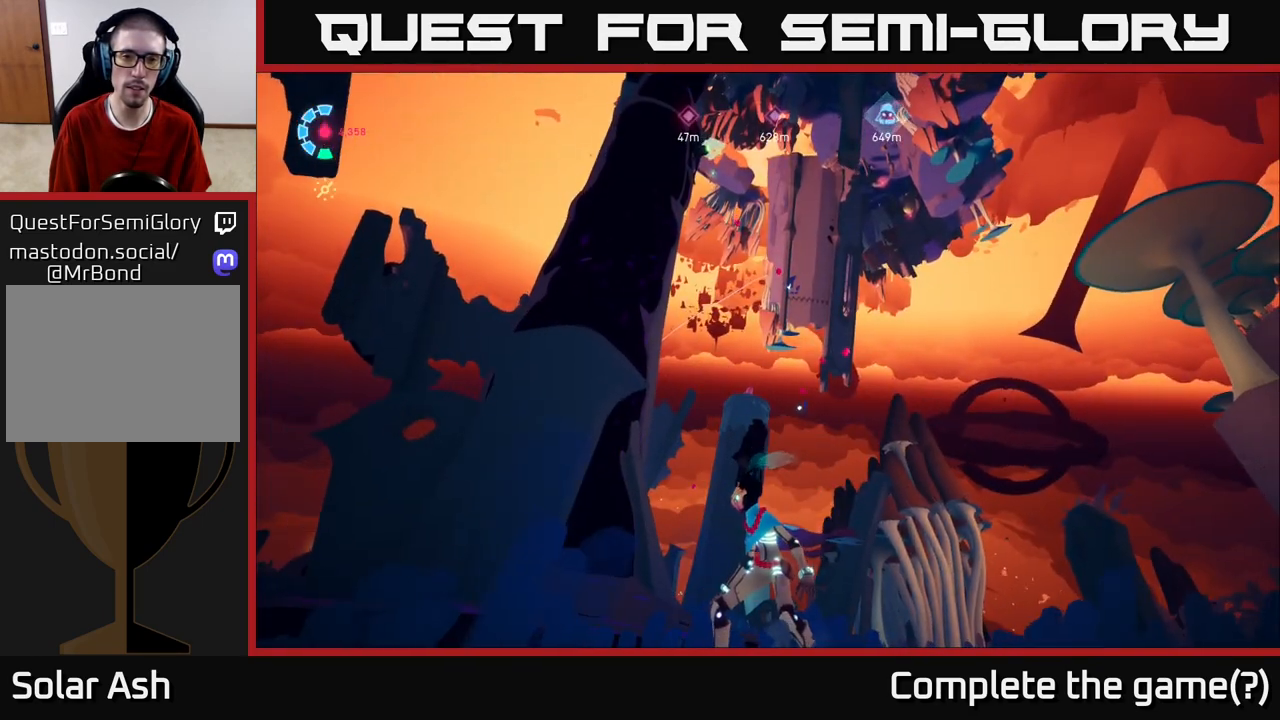
{"buttons": [], "left_stick": "down-left", "right_stick": "up-right", "events": [[150, "right_stick", "right"], [233, "right_stick", "up-right"], [250, "left_stick", "down-left"]]}
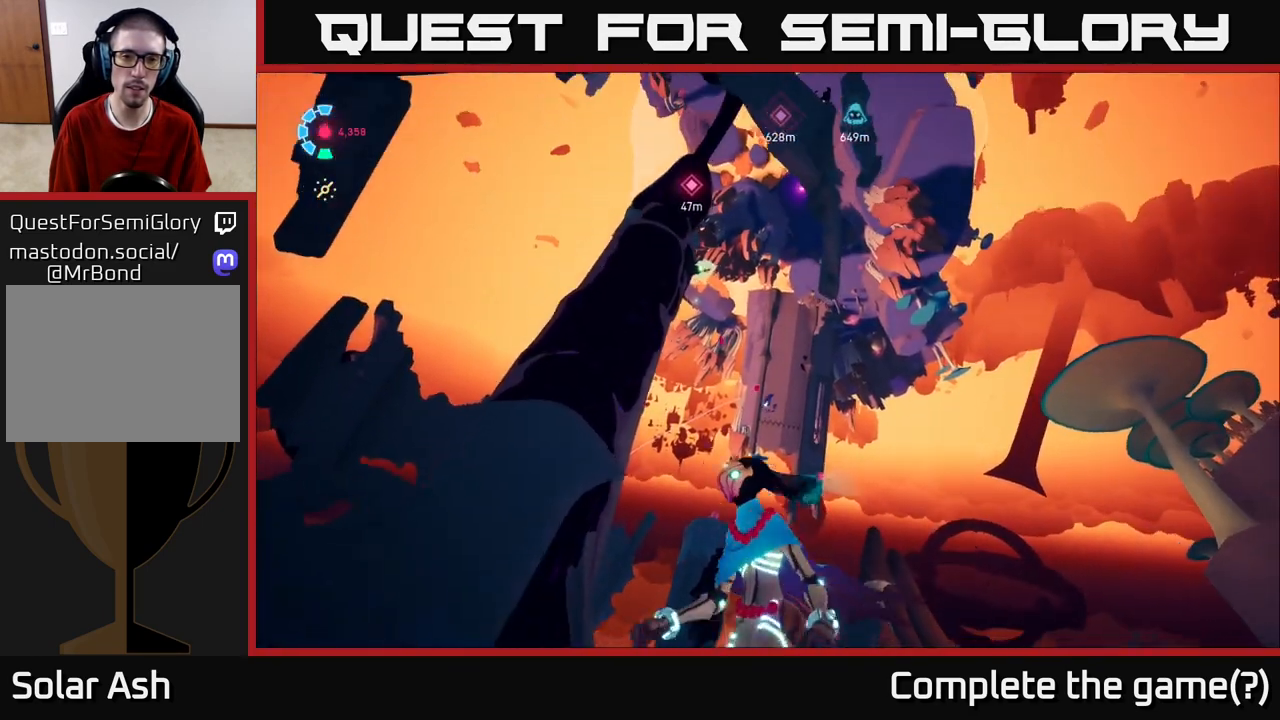
{"buttons": [], "left_stick": "up-right", "right_stick": "down-left", "events": [[33, "right_stick", "center"], [150, "left_stick", "center"], [350, "left_stick", "up-right"], [350, "right_stick", "down-left"]]}
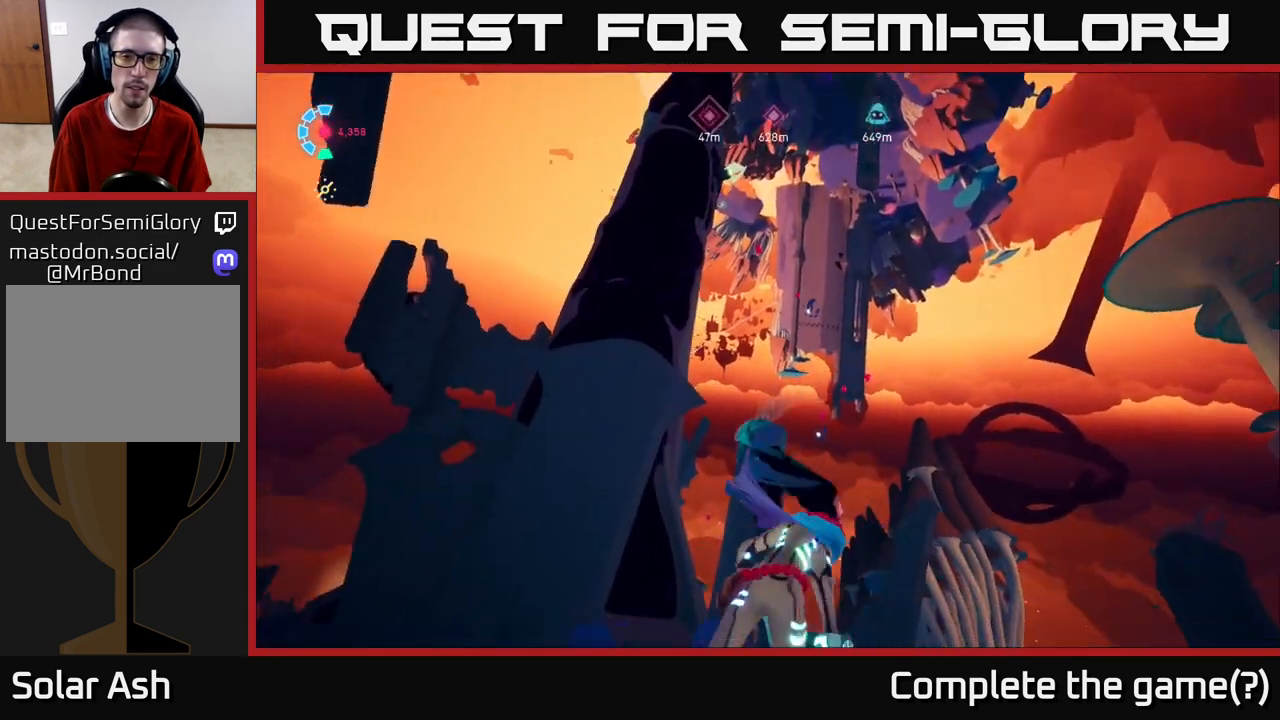
{"buttons": [], "left_stick": "up", "right_stick": "center", "events": [[117, "right_stick", "center"], [450, "left_stick", "up"]]}
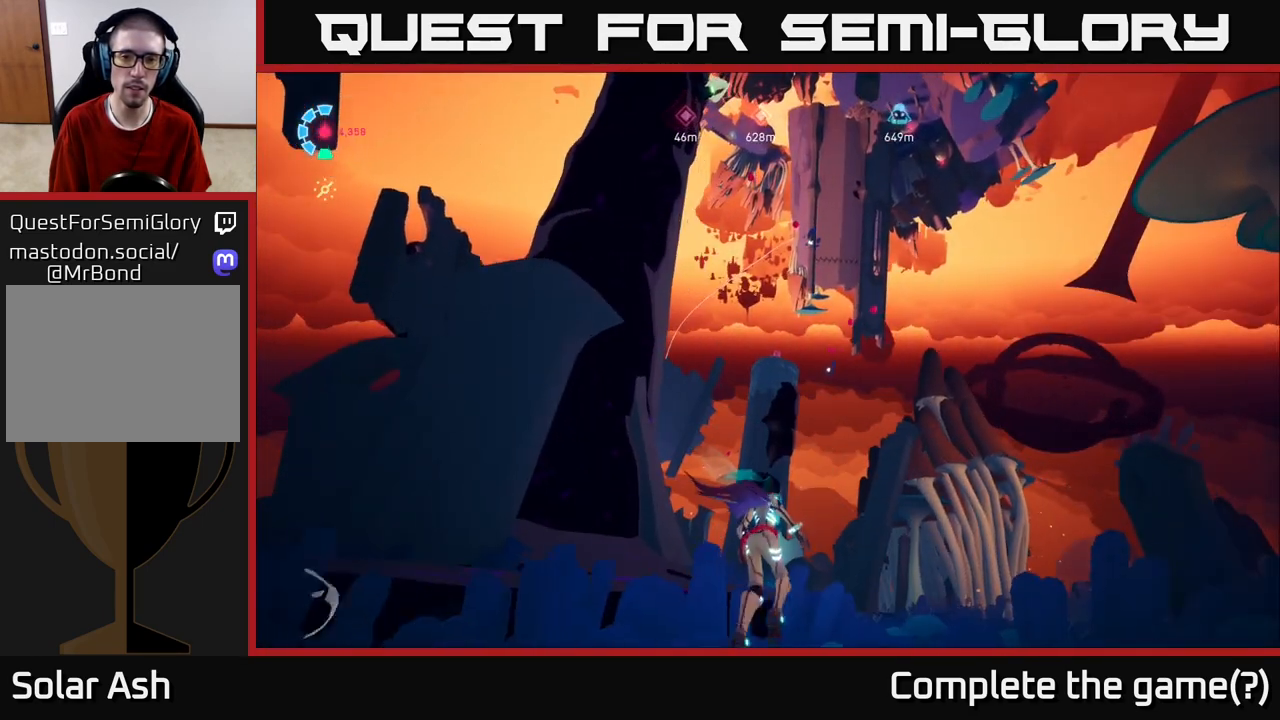
{"buttons": [], "left_stick": "up-right", "right_stick": "center", "events": [[250, "left_stick", "up-right"]]}
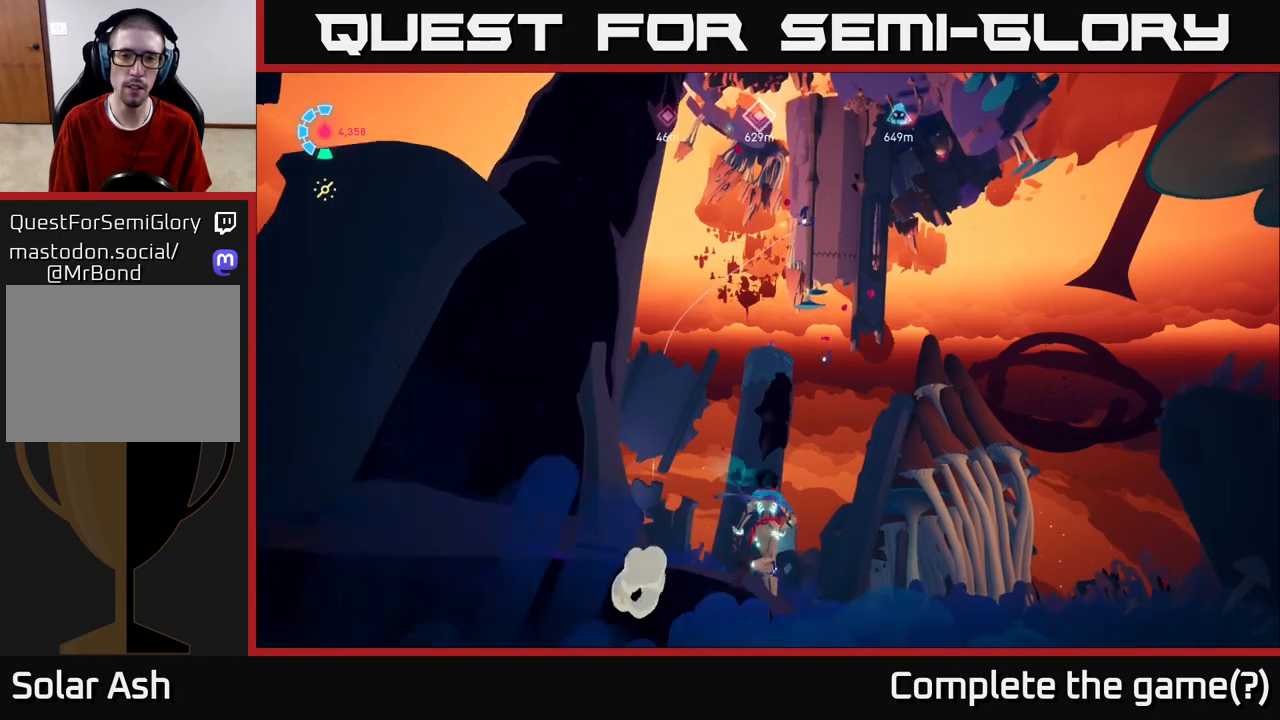
{"buttons": [], "left_stick": "up", "right_stick": "down", "events": [[50, "left_stick", "center"], [283, "left_stick", "up"], [483, "right_stick", "down"]]}
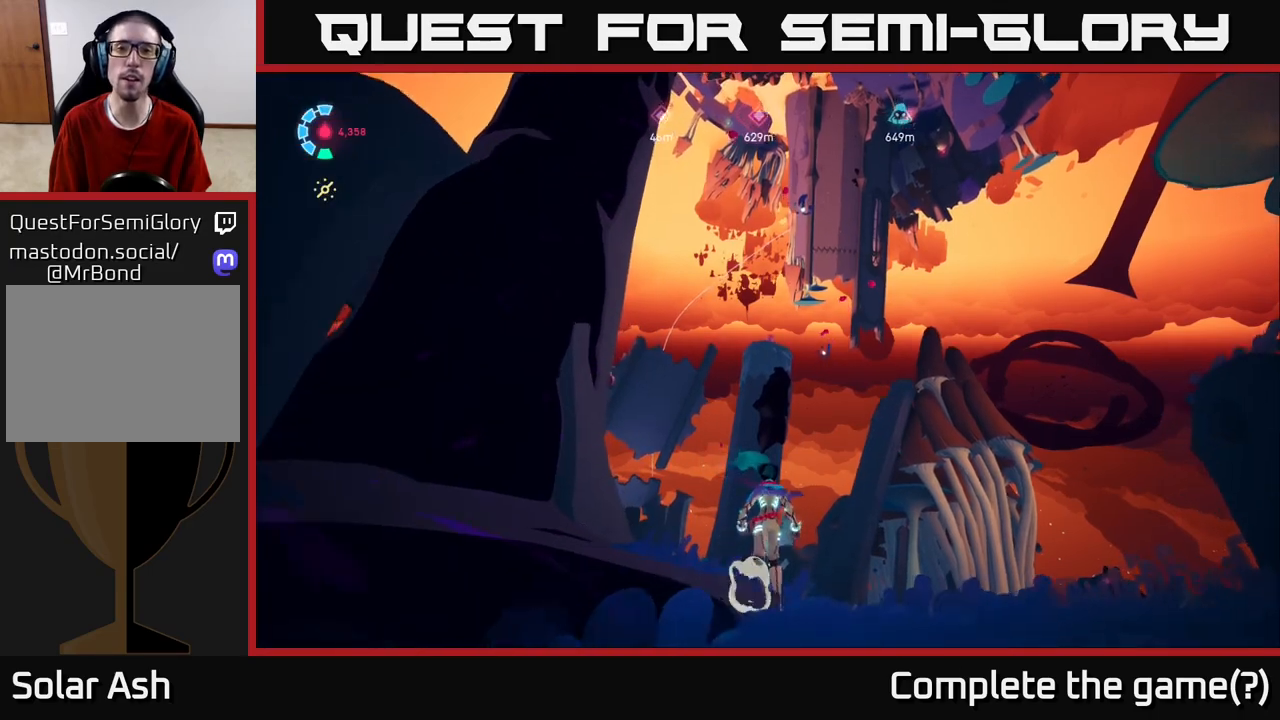
{"buttons": [], "left_stick": "up", "right_stick": "center", "events": [[33, "L2", "down"], [300, "right_stick", "center"], [400, "L2", "up"]]}
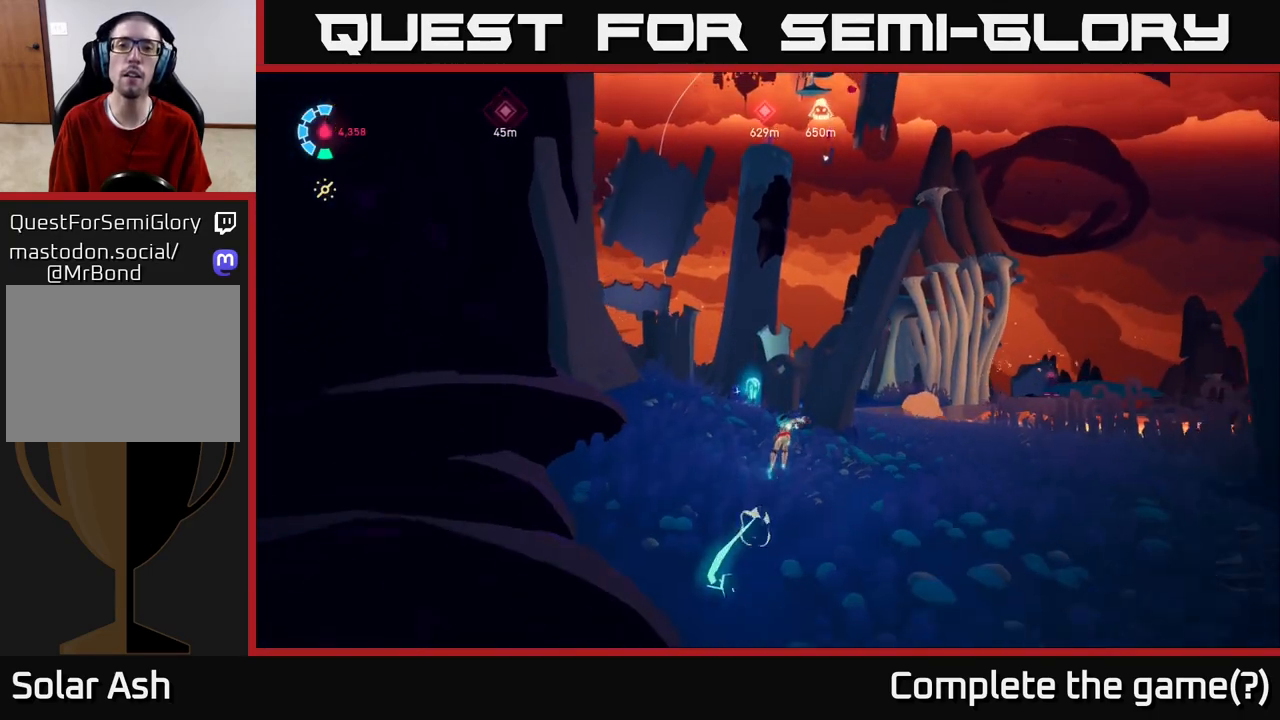
{"buttons": ["L2", "R2"], "left_stick": "up", "right_stick": "center", "events": [[200, "left_stick", "up-left"], [333, "L2", "down"], [400, "left_stick", "up"], [417, "R2", "down"]]}
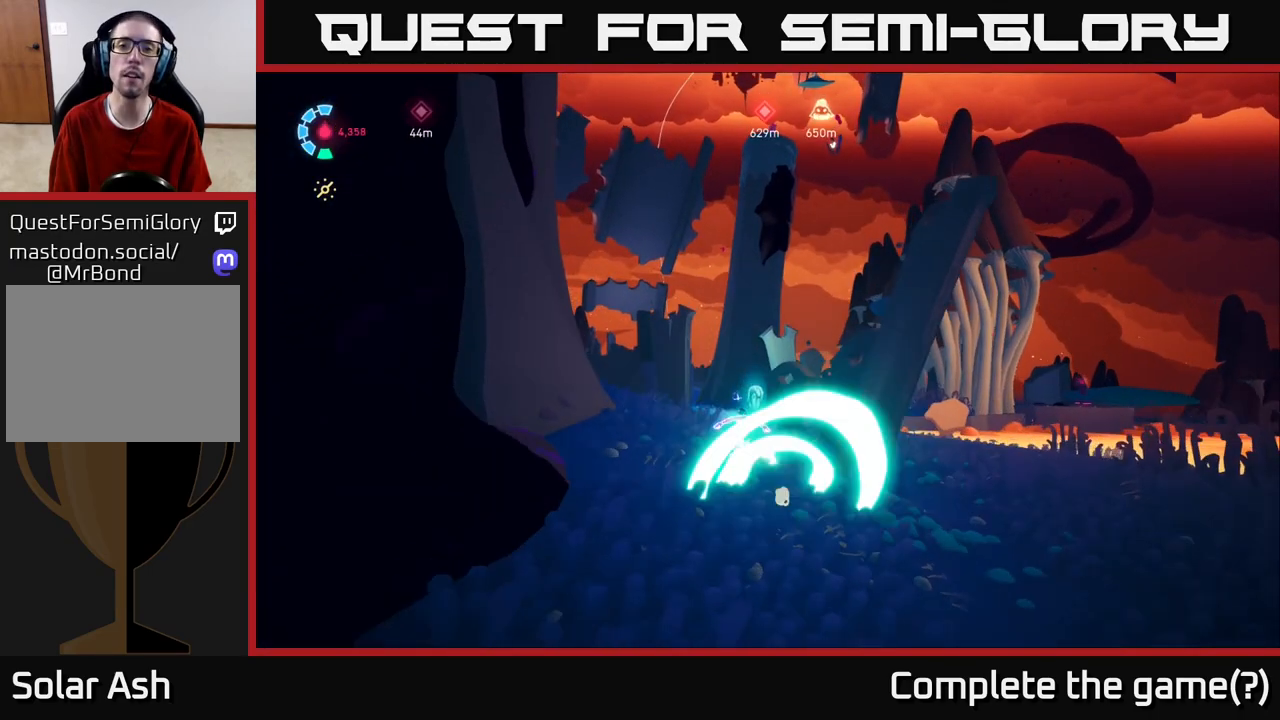
{"buttons": ["L2", "R2"], "left_stick": "up-left", "right_stick": "center", "events": [[233, "left_stick", "up-left"]]}
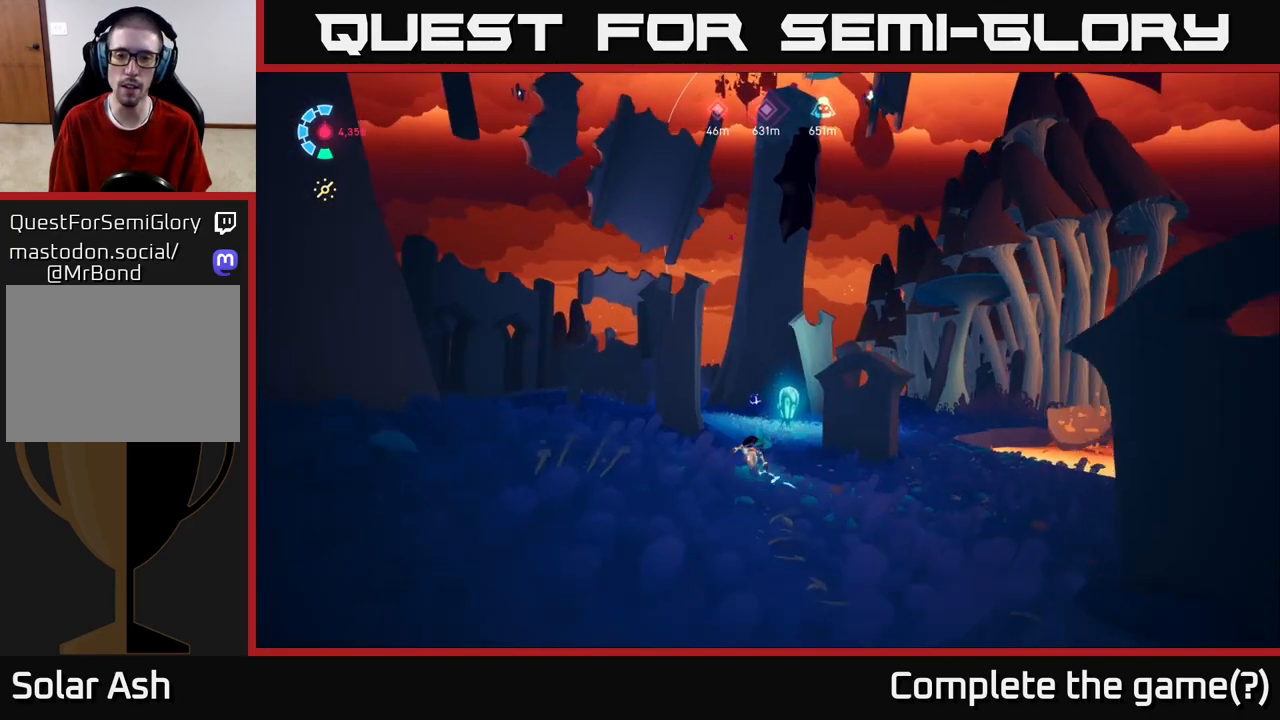
{"buttons": ["L2", "R2"], "left_stick": "up-right", "right_stick": "right", "events": [[33, "left_stick", "up"], [233, "right_stick", "right"], [417, "left_stick", "up-right"]]}